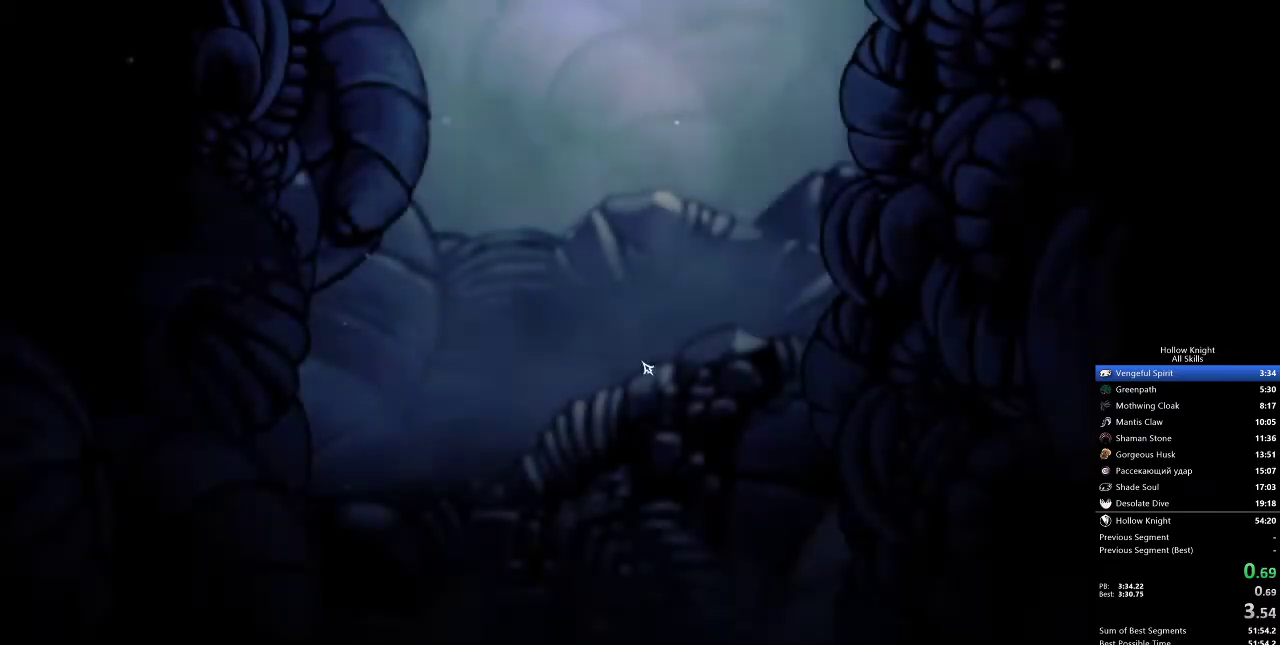
Gameplay with keyboard; each line is a JSON object with the keys held at the frame after it. "events" lists presses ("down") and releases ("up") of "cdash", "dash", "dnail", "down", "heal", "inv", "jump", "left", "nail", "right", "spell" and "up" between this image and that frame as [ms after this image, input, new state], when the widget could be followed in between. No other keys are recorded. Mouse input is not recorded. Key names are as the overlay labels them; some are game actions (e.g. jump) rather than physical keys.
{"keys": ["right"], "events": [[300, "right", "down"]]}
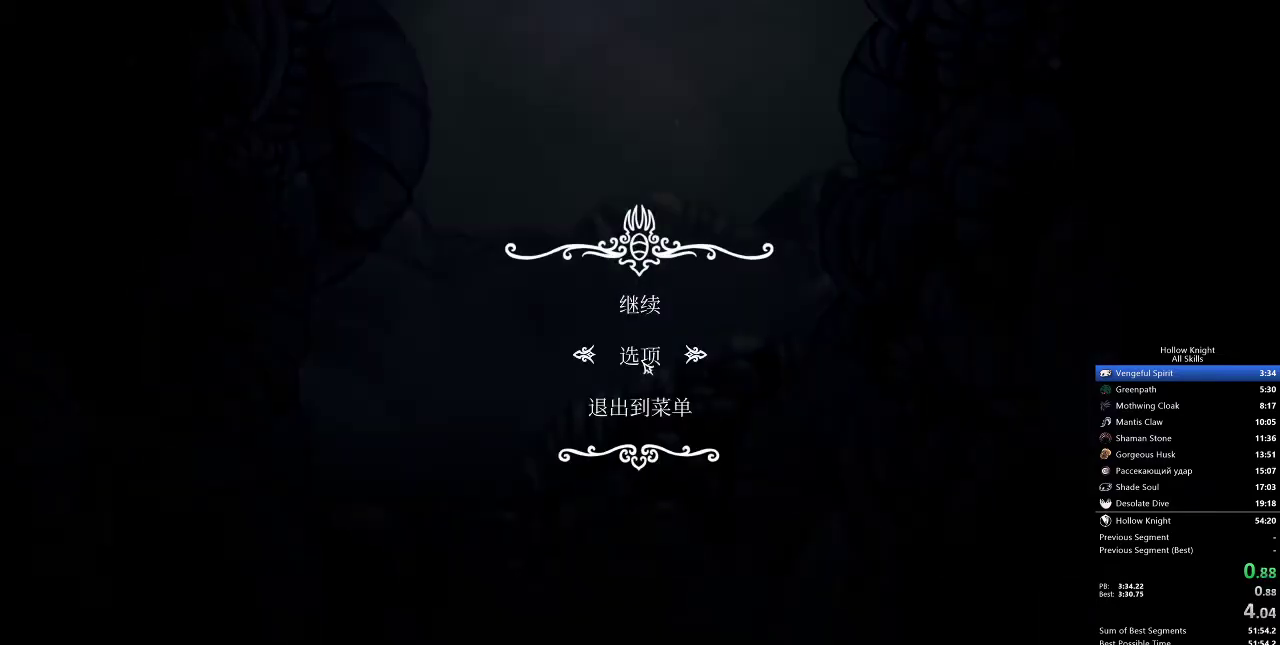
{"keys": ["right"], "events": []}
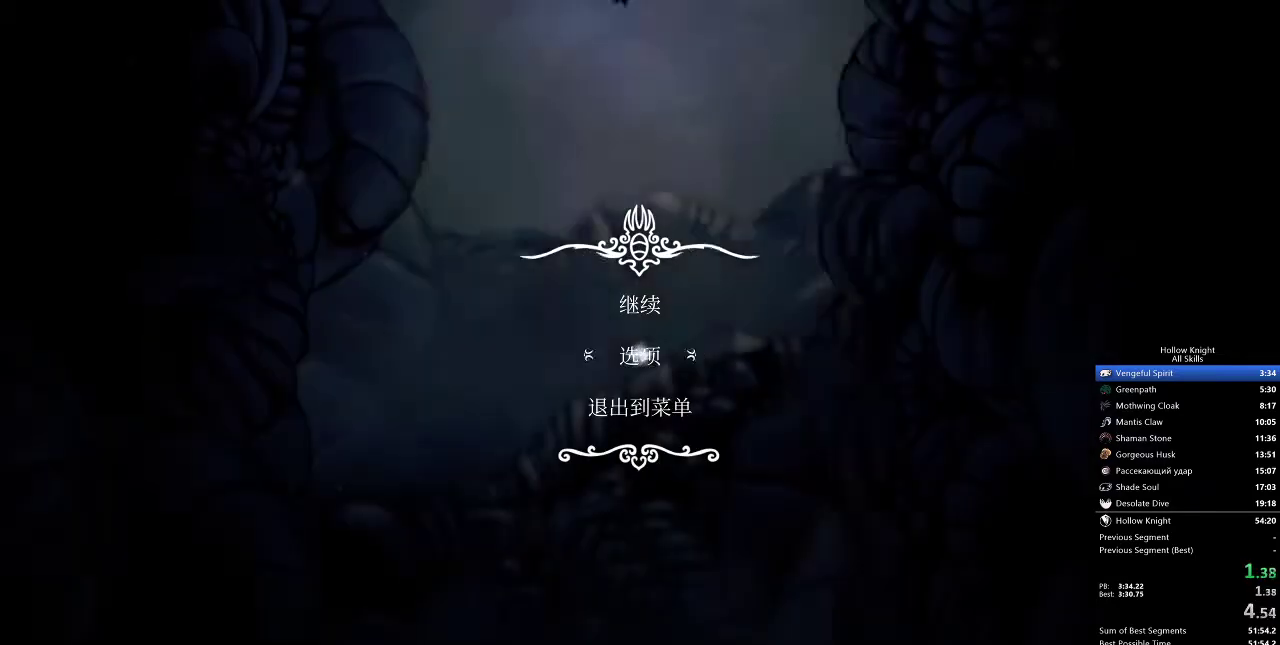
{"keys": ["right"], "events": []}
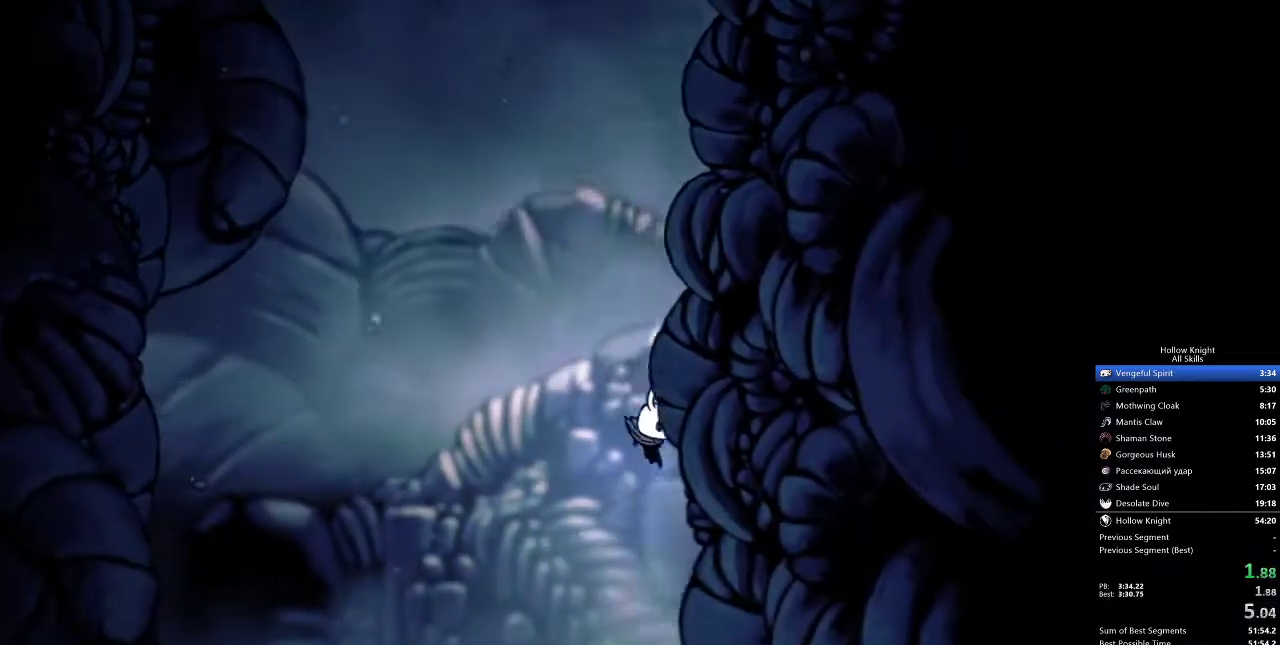
{"keys": ["right"], "events": [[283, "inv", "down"], [333, "inv", "up"]]}
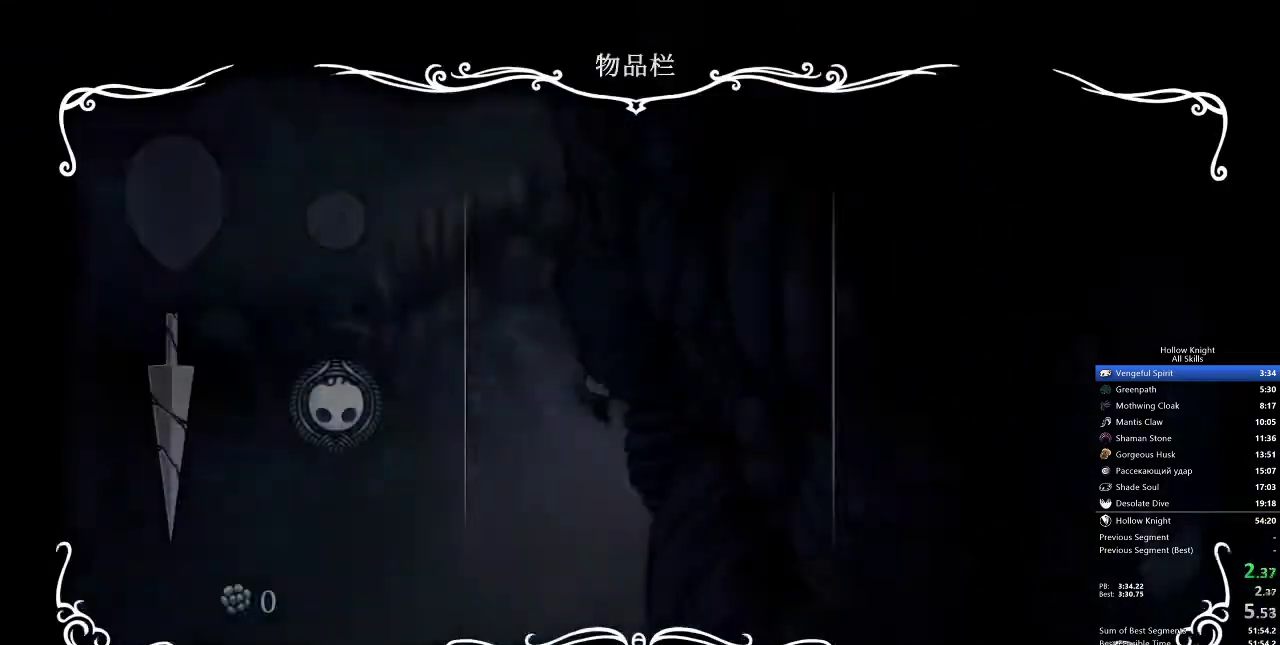
{"keys": ["right"], "events": []}
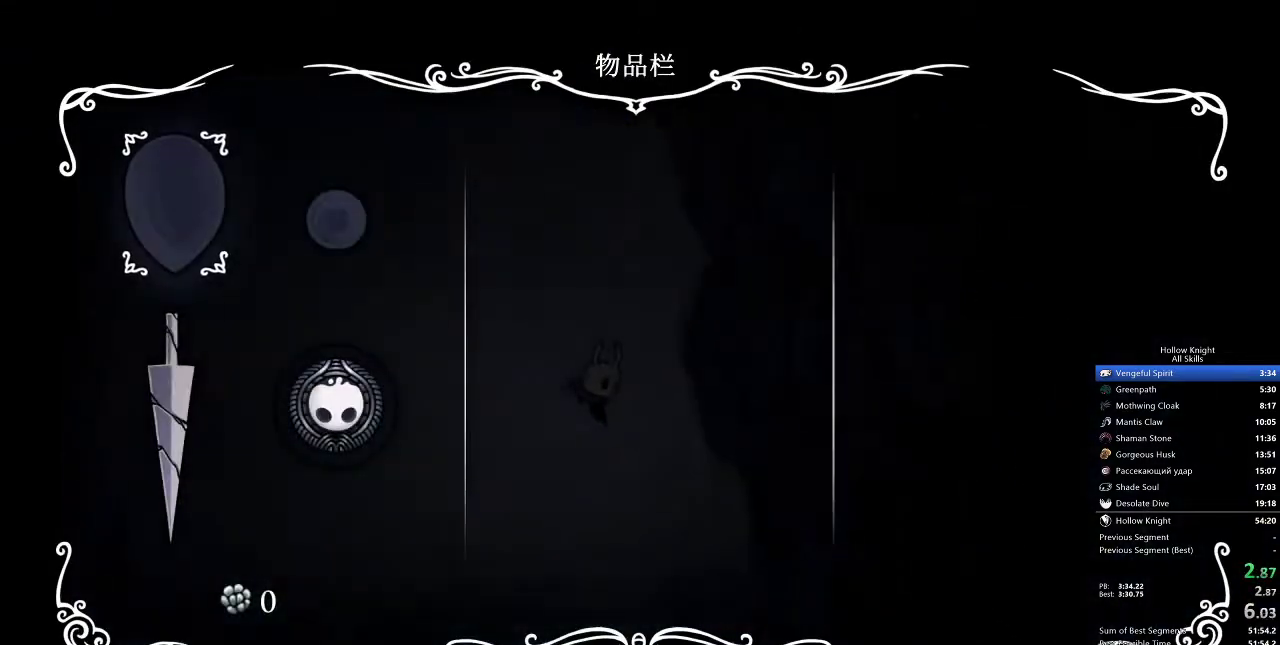
{"keys": ["right"], "events": []}
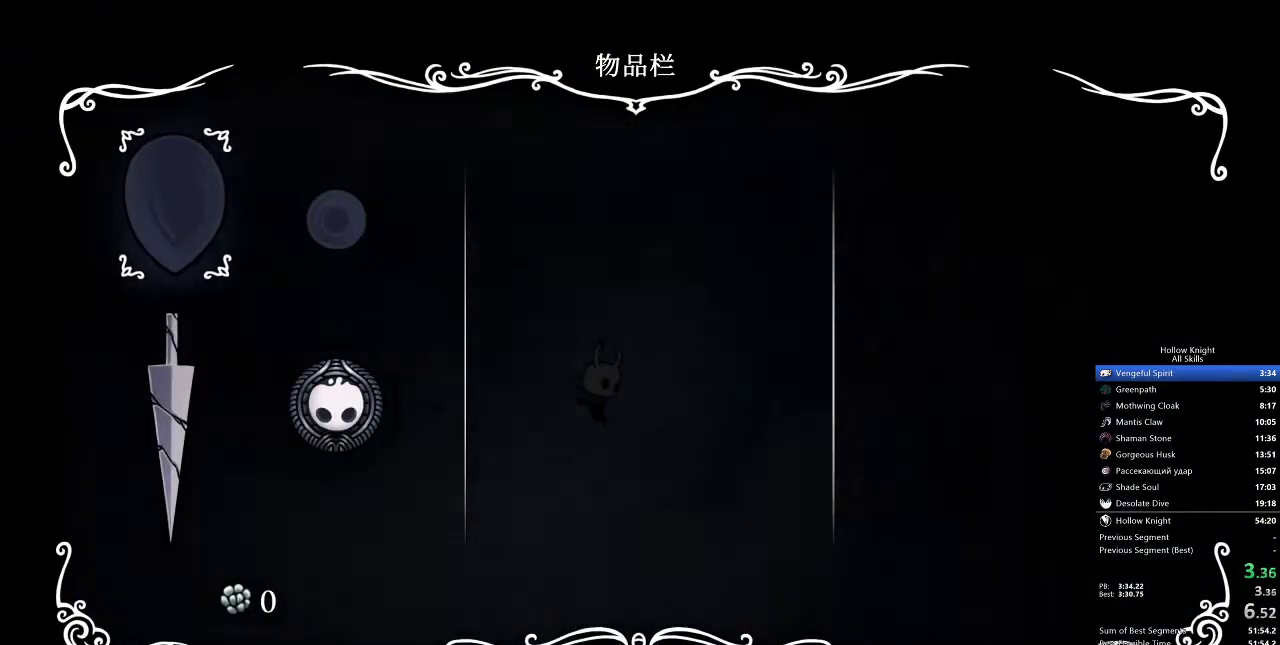
{"keys": ["right"], "events": [[50, "inv", "down"], [217, "inv", "up"]]}
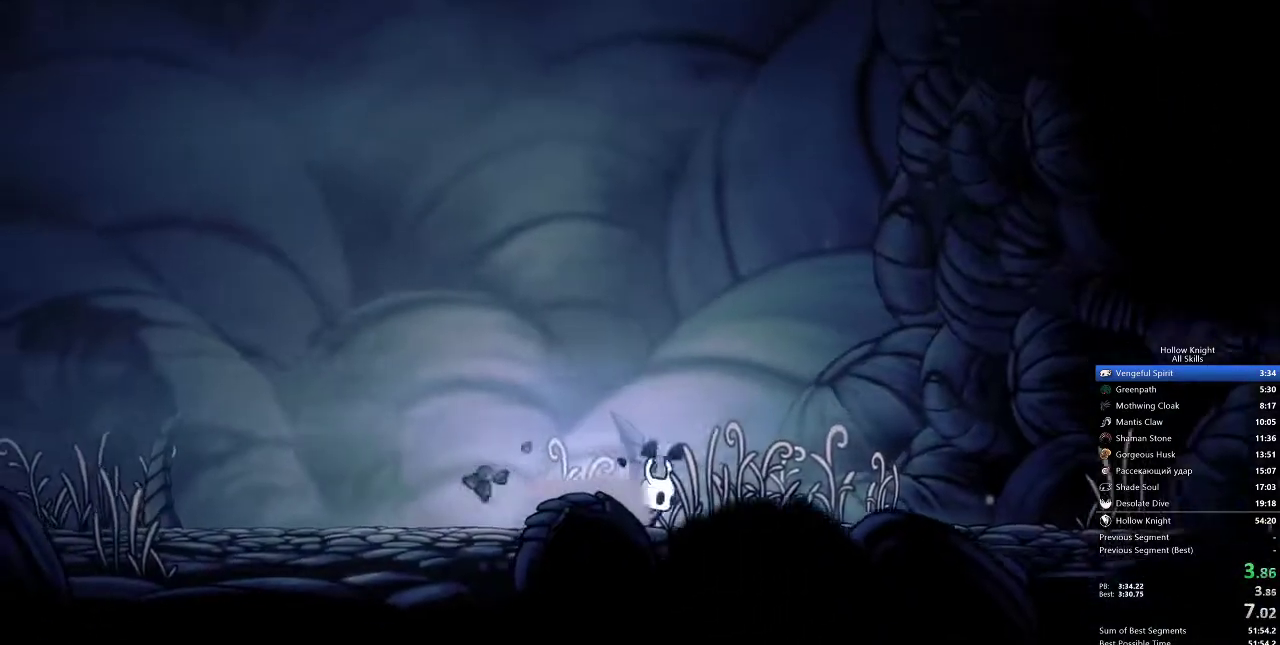
{"keys": ["right"], "events": [[183, "nail", "down"], [350, "nail", "up"]]}
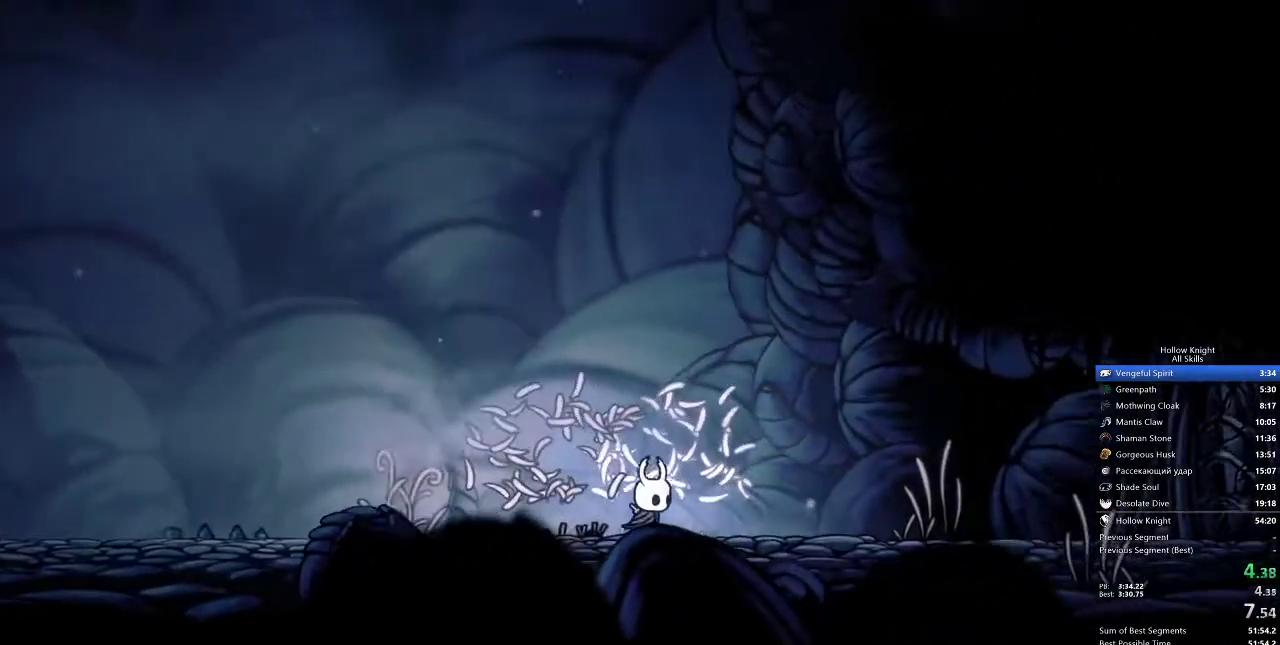
{"keys": ["right"], "events": []}
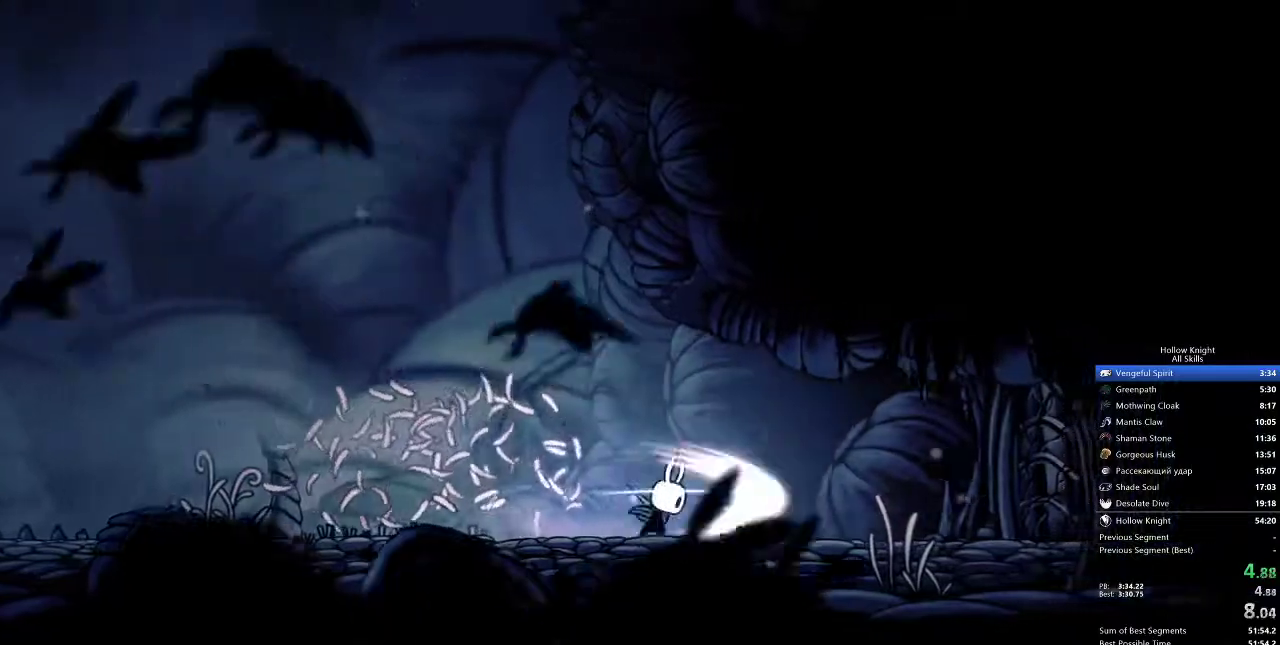
{"keys": ["right", "up"], "events": [[17, "nail", "down"], [50, "nail", "up"], [217, "up", "down"]]}
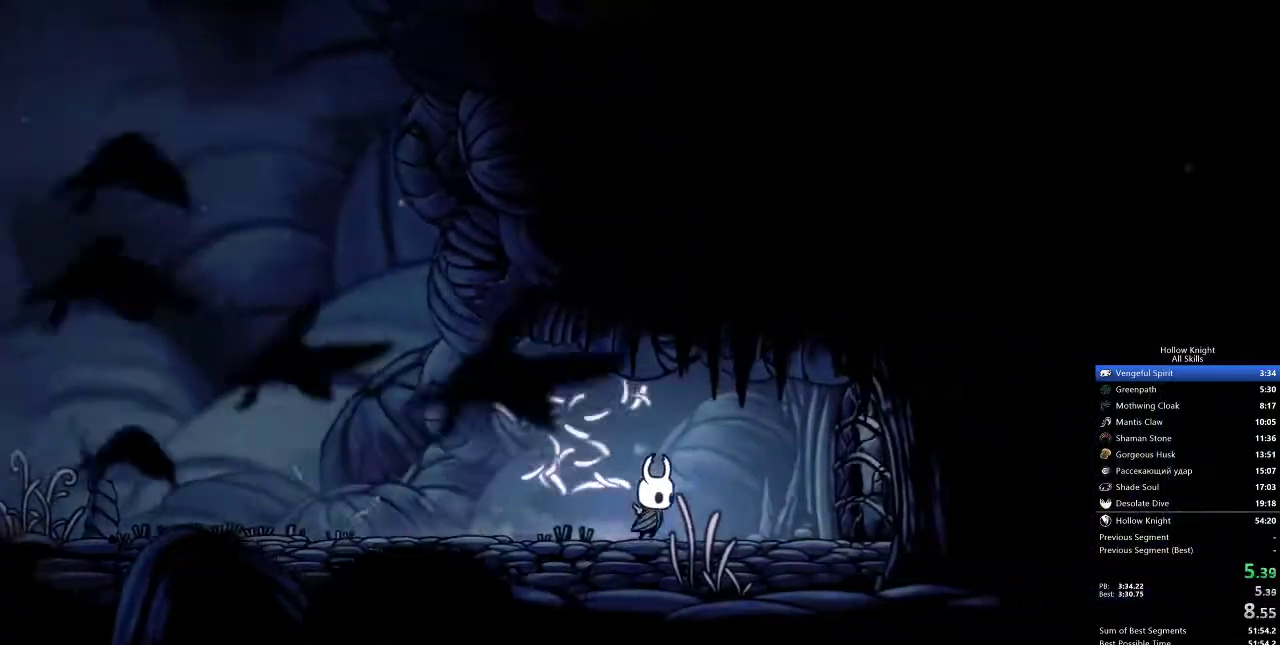
{"keys": ["nail", "right", "up"], "events": [[400, "nail", "down"]]}
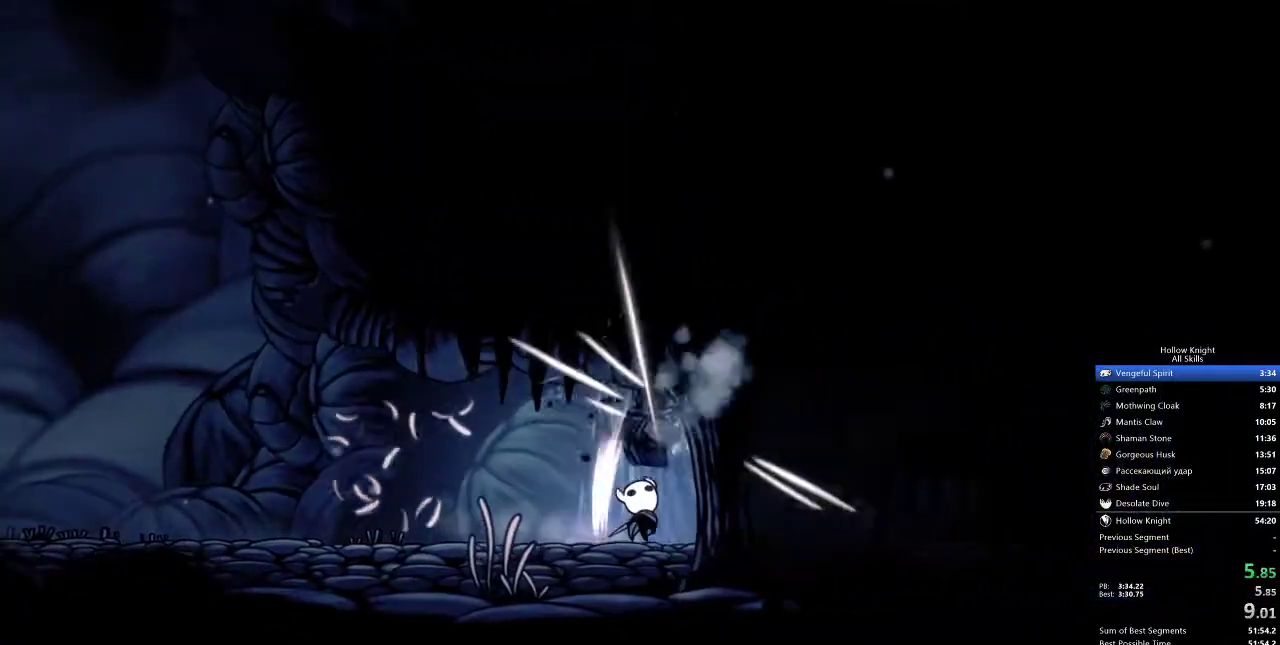
{"keys": ["right"], "events": [[17, "nail", "up"], [67, "up", "up"]]}
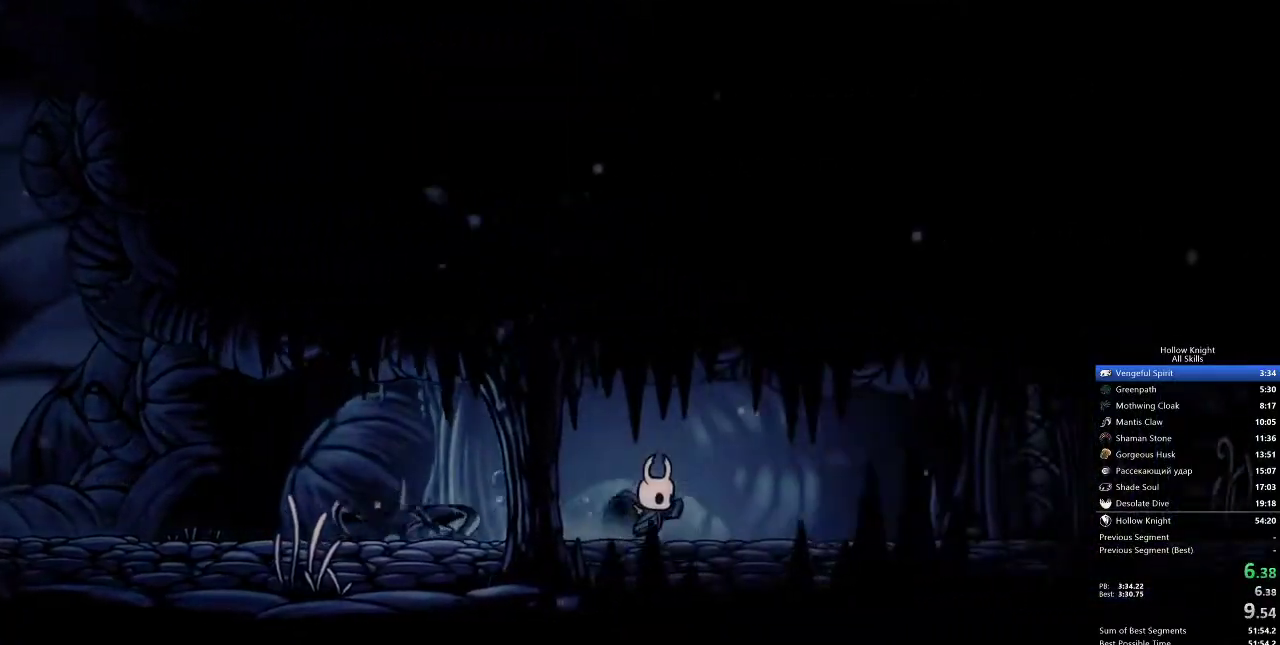
{"keys": ["down", "right"], "events": [[333, "down", "down"]]}
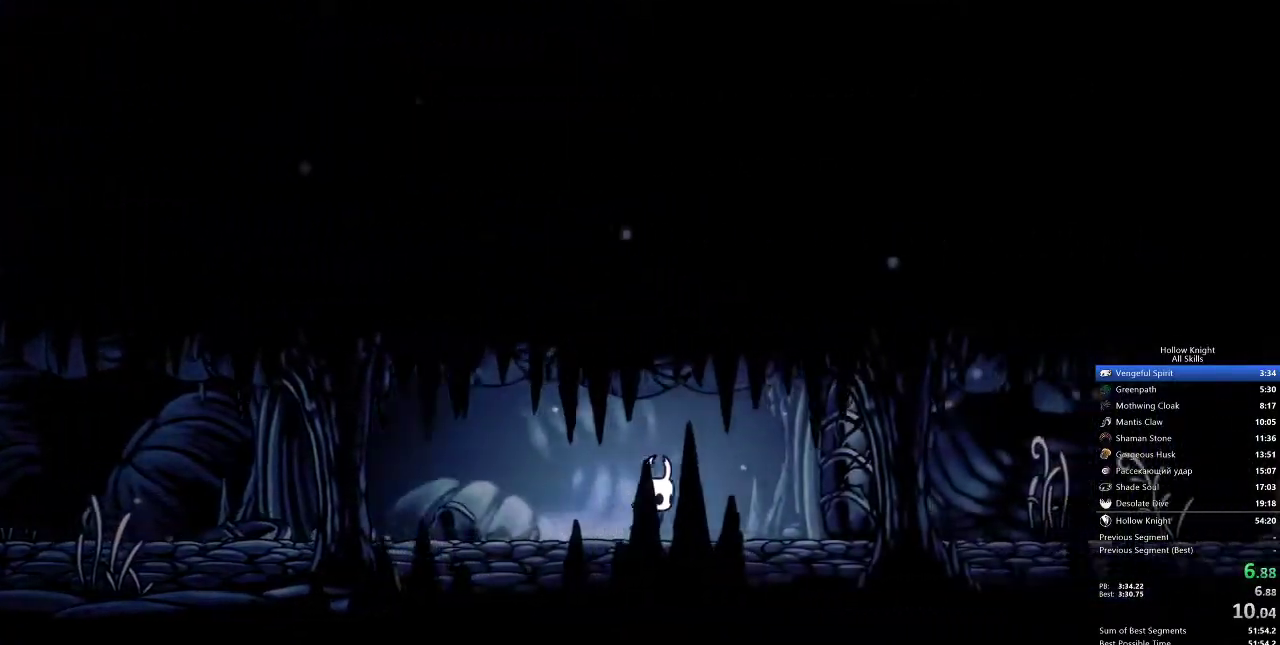
{"keys": ["down", "right"], "events": [[250, "jump", "down"], [350, "nail", "down"], [417, "jump", "up"], [467, "nail", "up"]]}
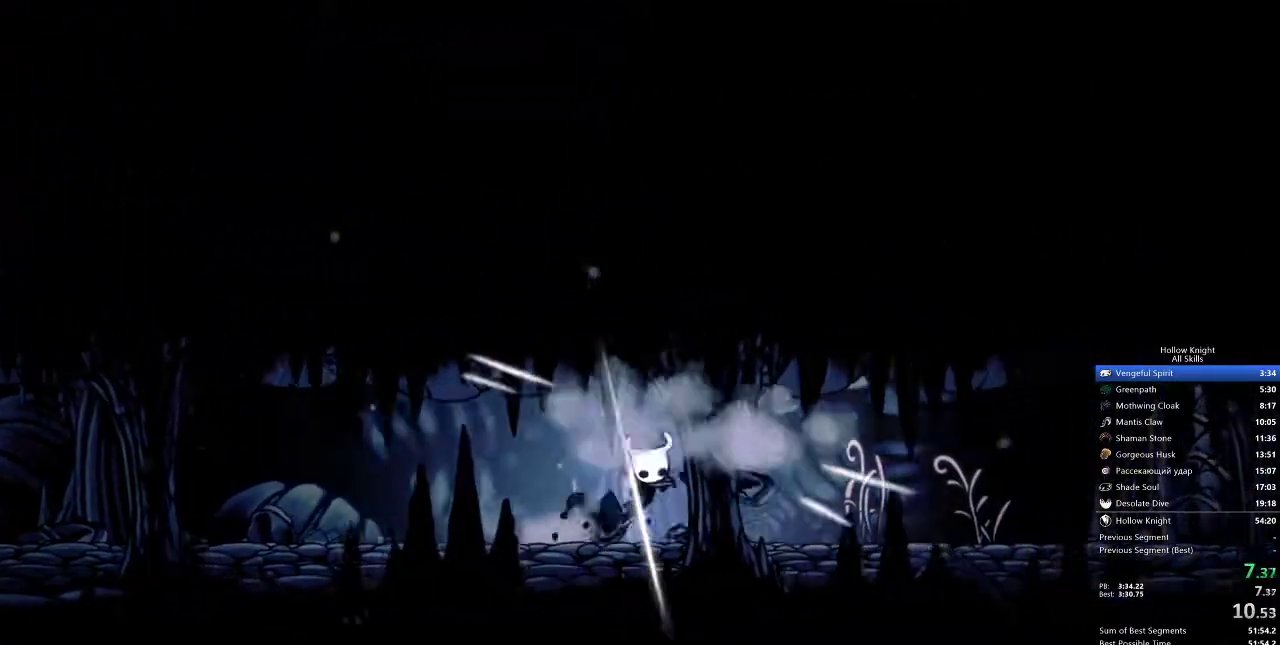
{"keys": ["nail", "right"], "events": [[17, "down", "up"], [467, "nail", "down"]]}
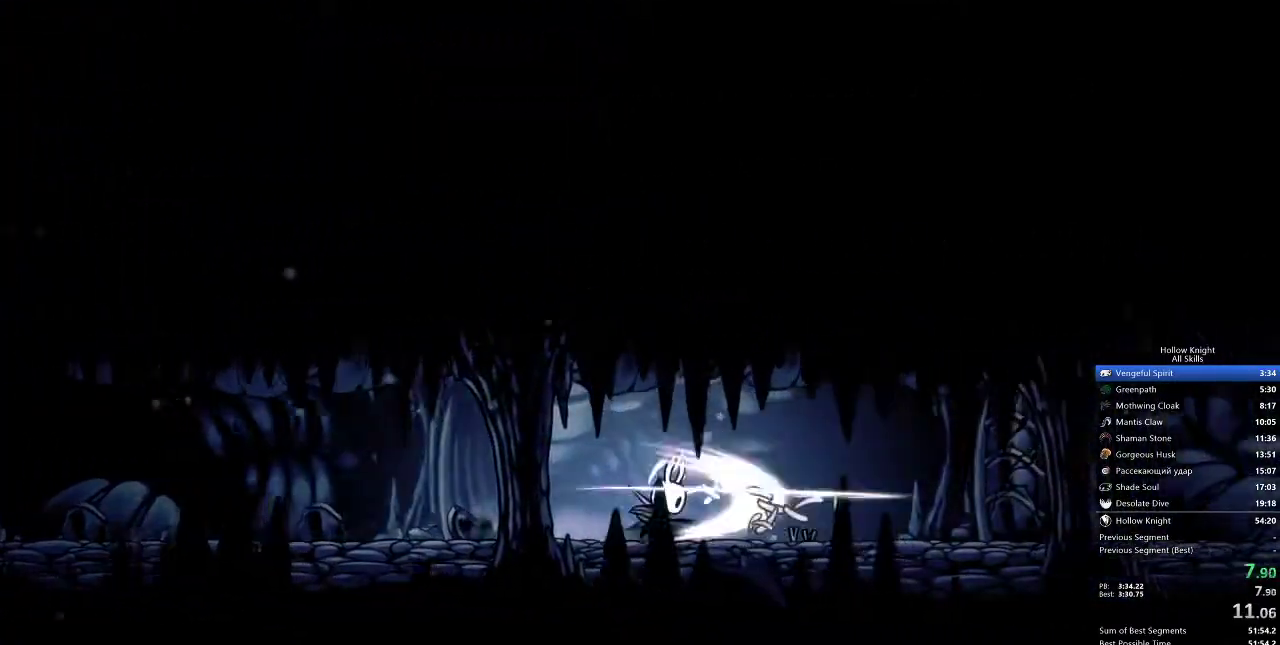
{"keys": ["right", "up"], "events": [[67, "nail", "up"], [250, "up", "down"]]}
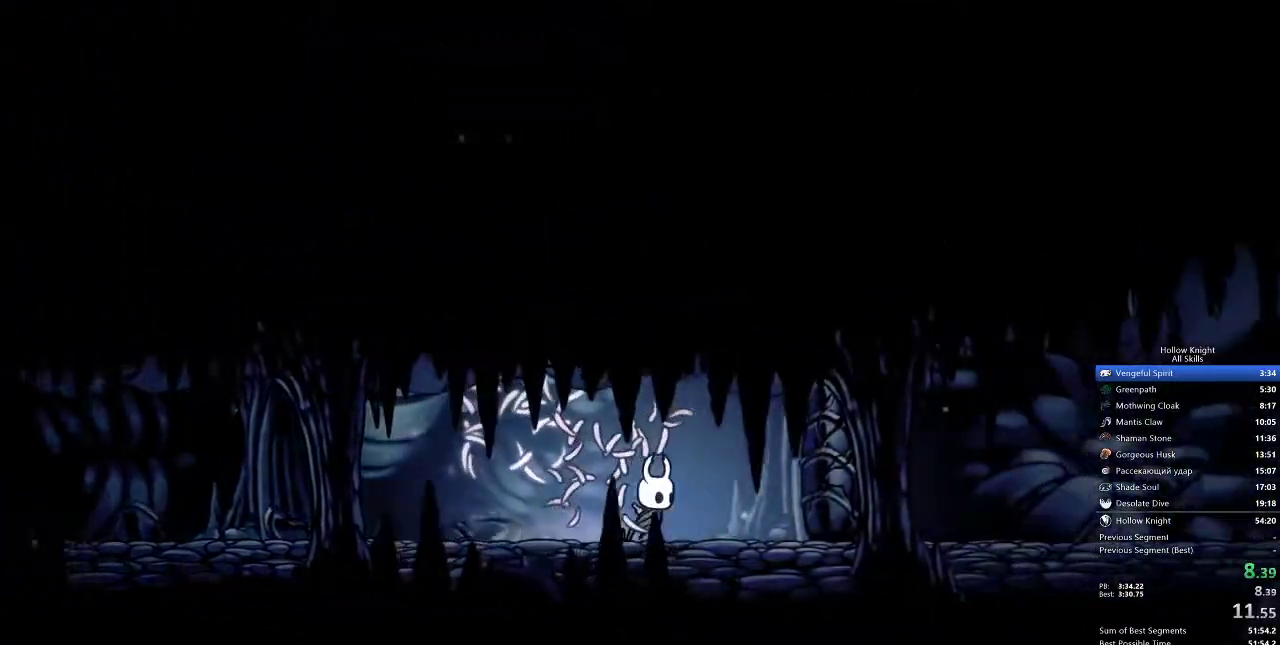
{"keys": ["right"], "events": [[300, "nail", "down"], [417, "nail", "up"], [417, "up", "up"]]}
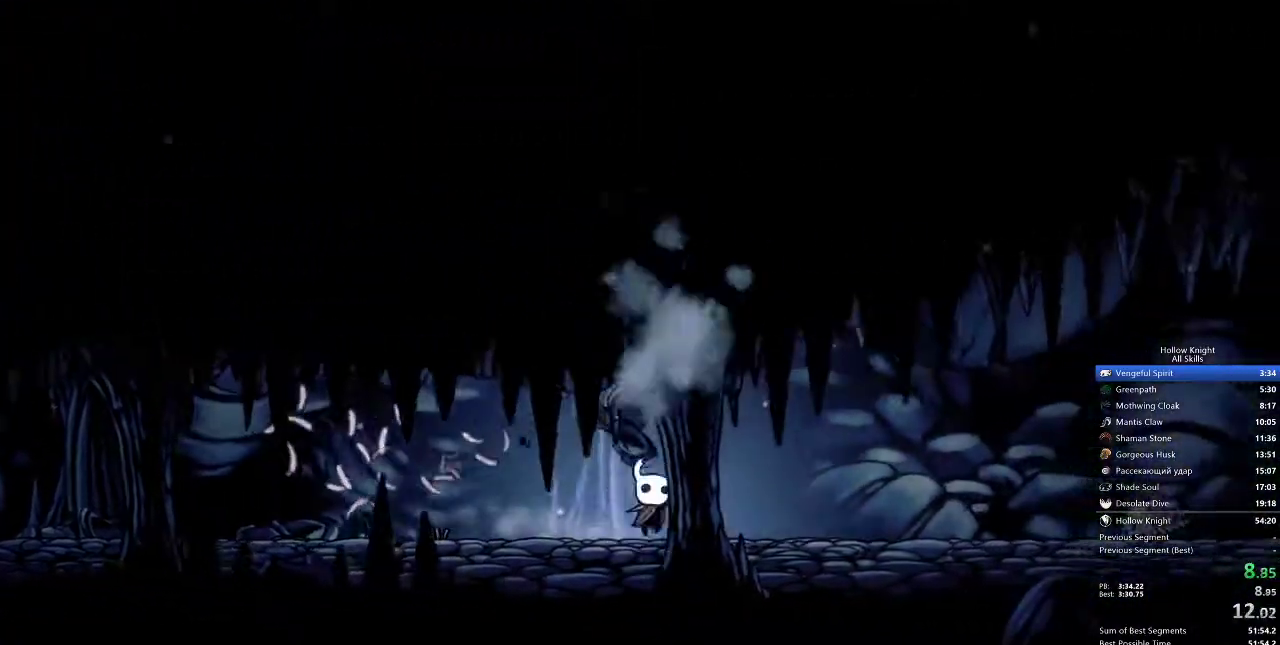
{"keys": ["right"], "events": []}
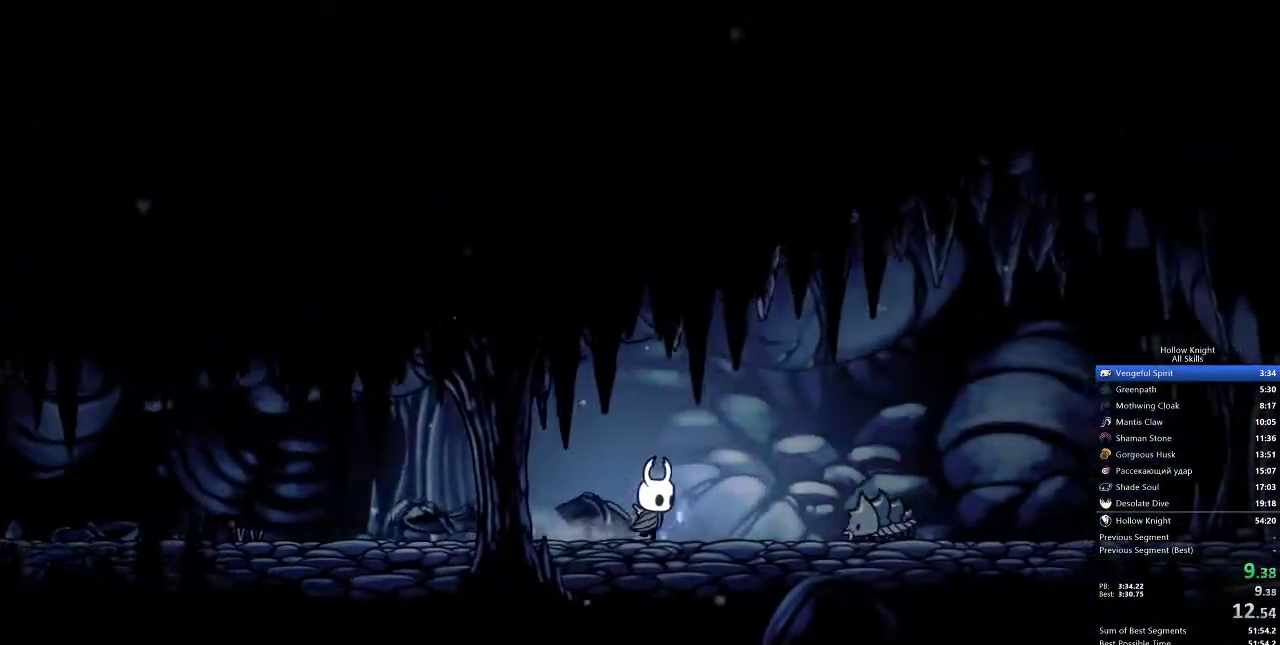
{"keys": ["right"], "events": [[167, "jump", "down"], [417, "jump", "up"]]}
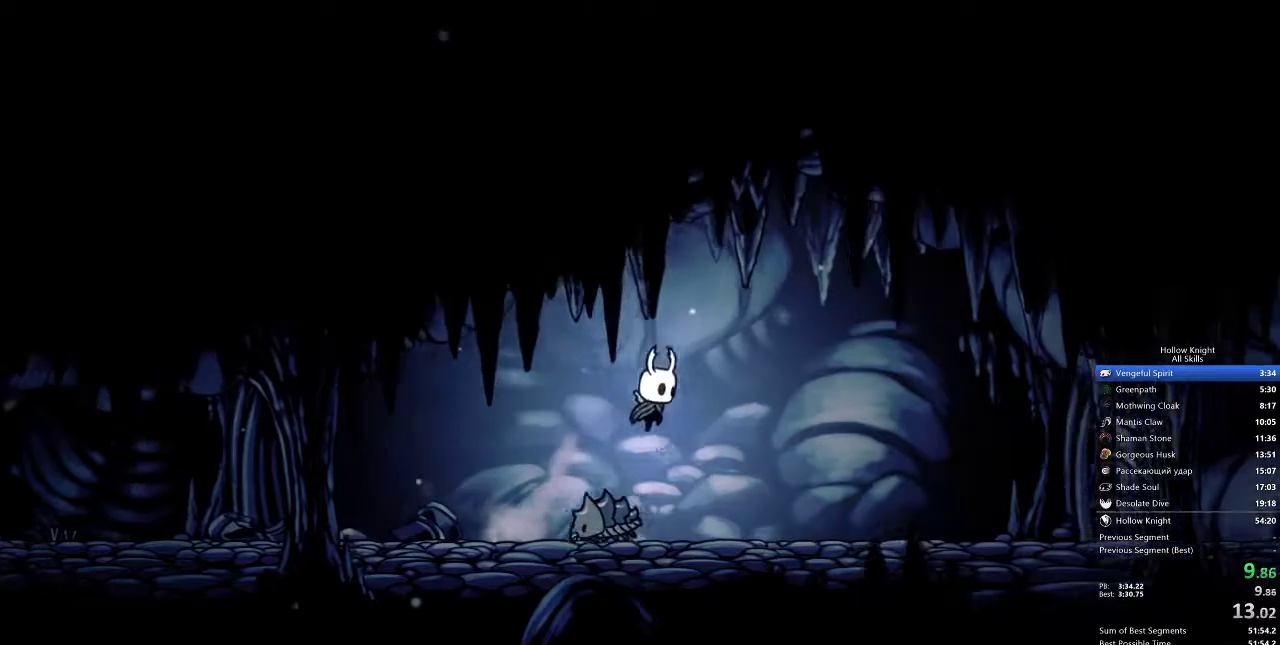
{"keys": ["right", "up"], "events": [[167, "up", "down"]]}
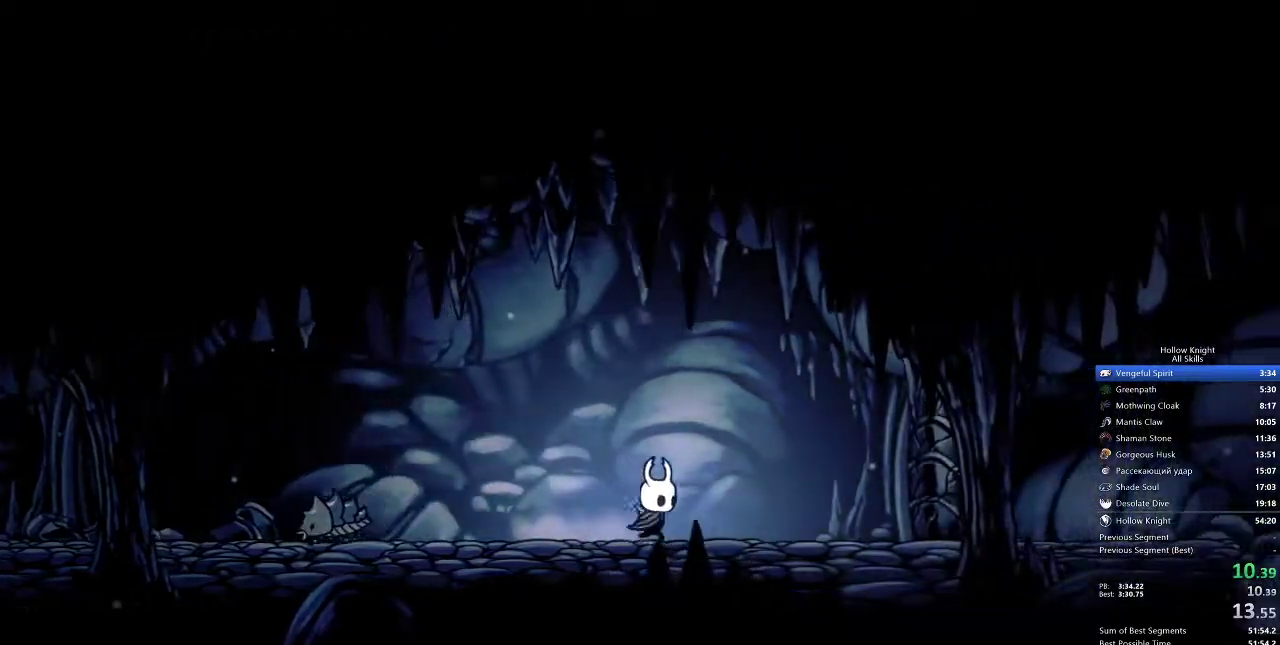
{"keys": ["right", "up"], "events": []}
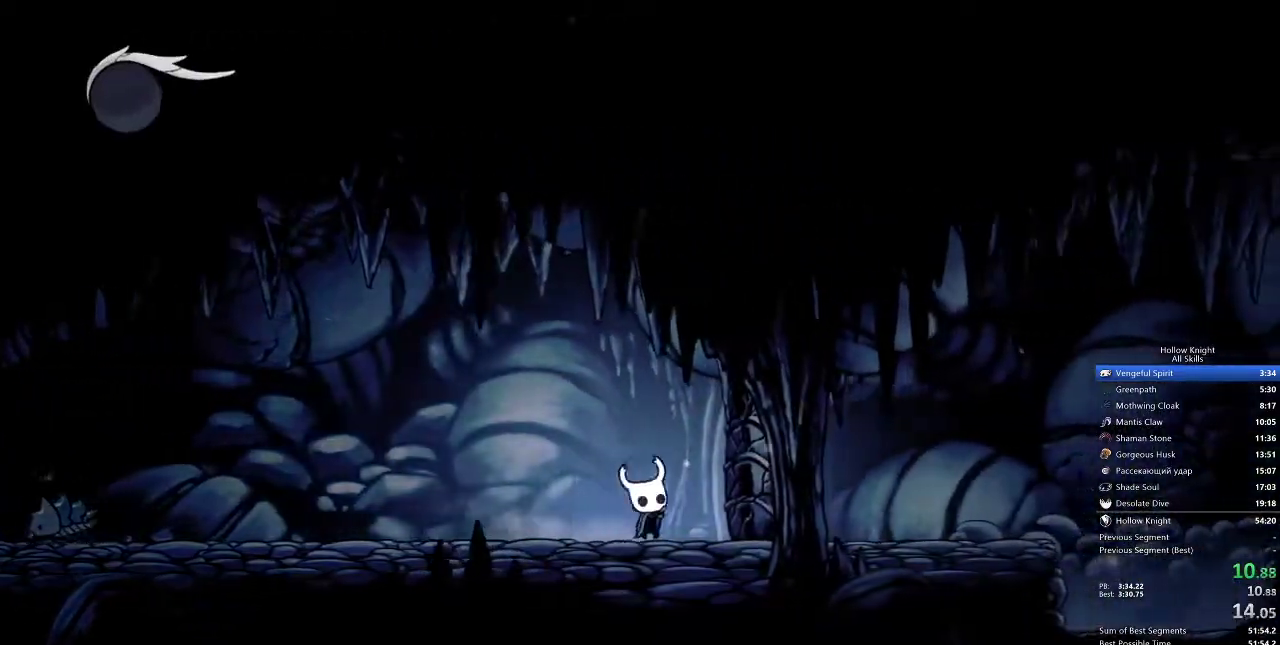
{"keys": ["right"], "events": [[17, "nail", "down"], [100, "nail", "up"], [100, "up", "up"]]}
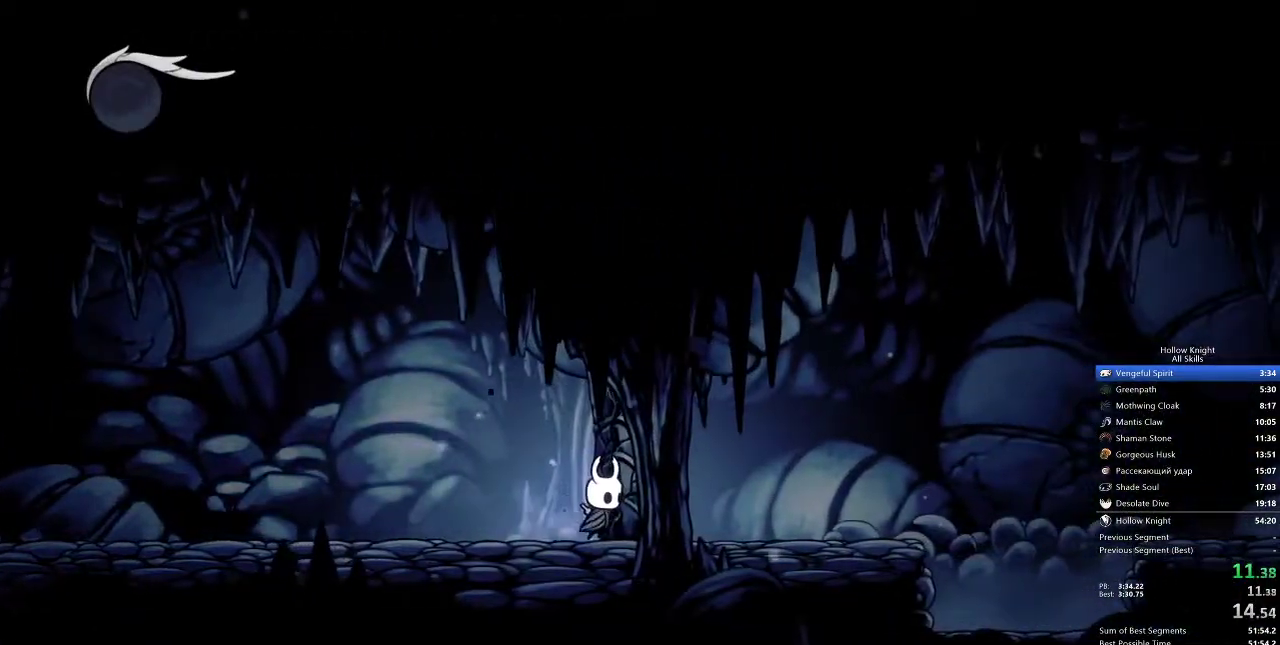
{"keys": ["right"], "events": [[83, "nail", "down"], [83, "up", "down"], [167, "nail", "up"], [300, "up", "up"]]}
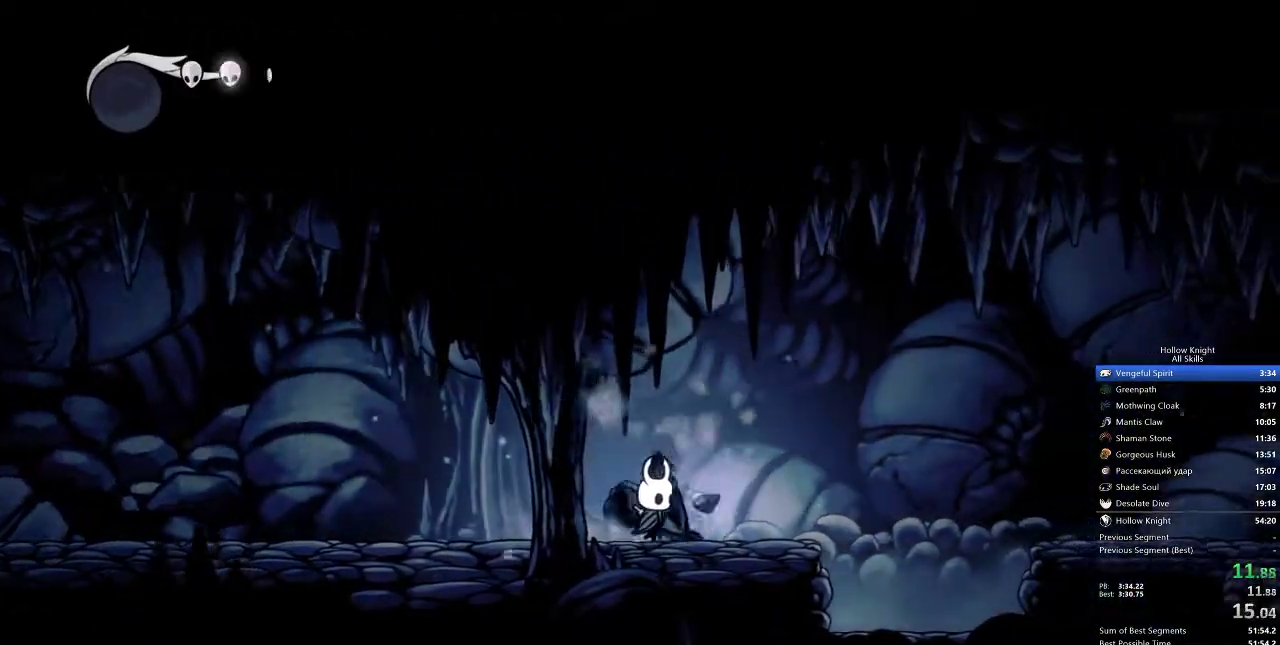
{"keys": ["jump", "right"], "events": [[417, "jump", "down"]]}
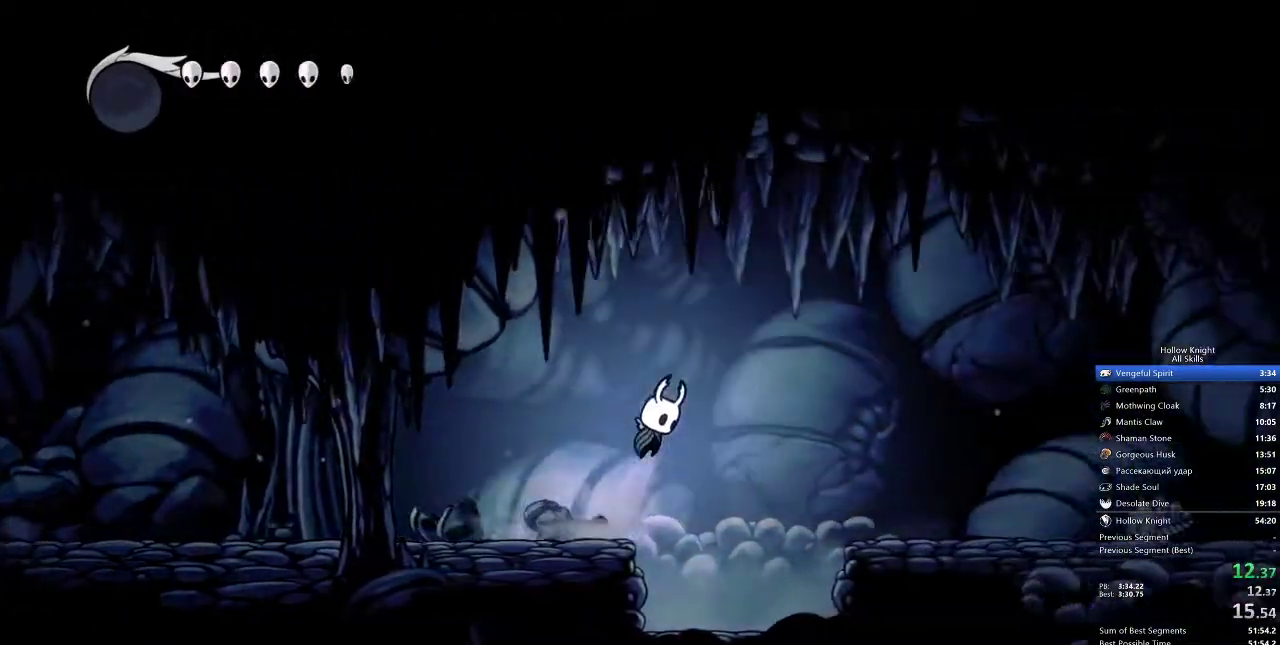
{"keys": ["right"], "events": [[217, "jump", "up"]]}
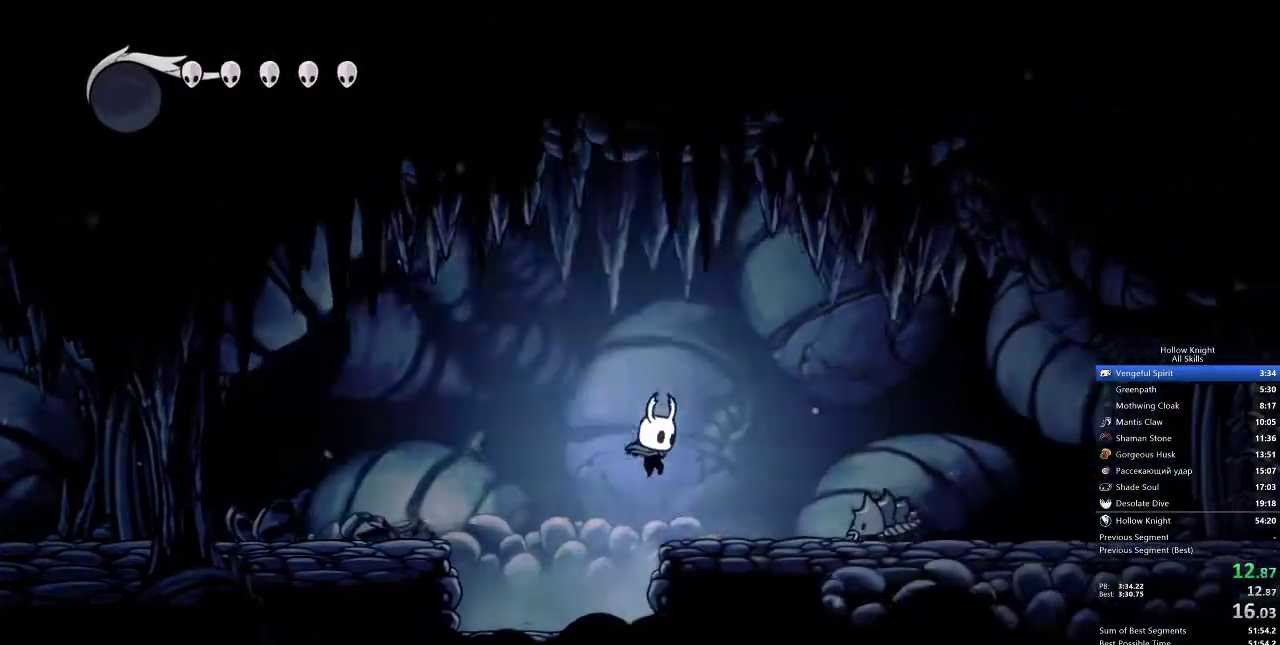
{"keys": ["right"], "events": [[167, "jump", "down"], [400, "jump", "up"]]}
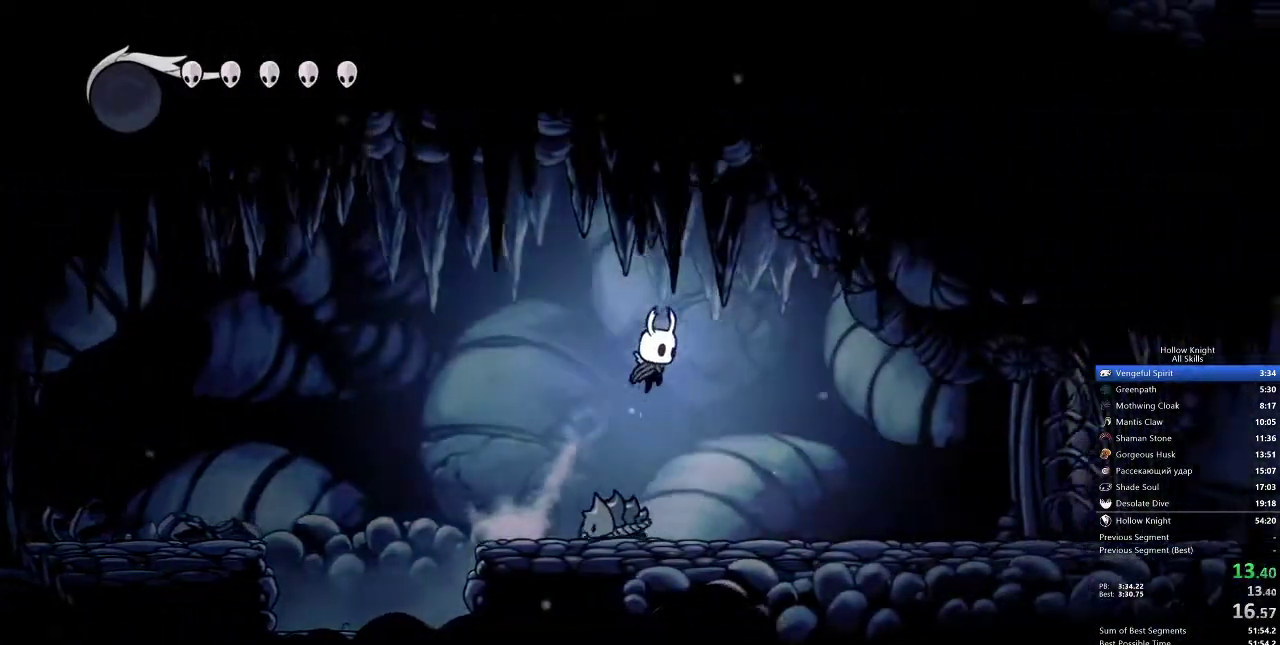
{"keys": ["right", "up"], "events": [[467, "up", "down"]]}
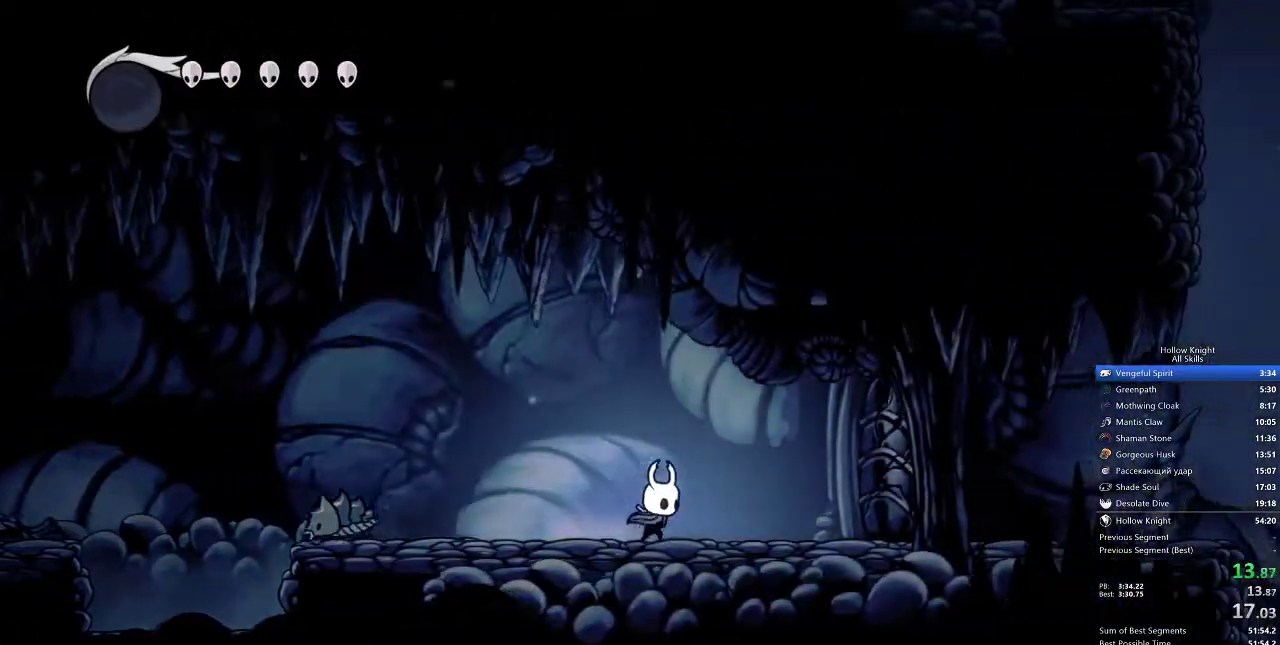
{"keys": ["nail", "right", "up"], "events": [[500, "nail", "down"]]}
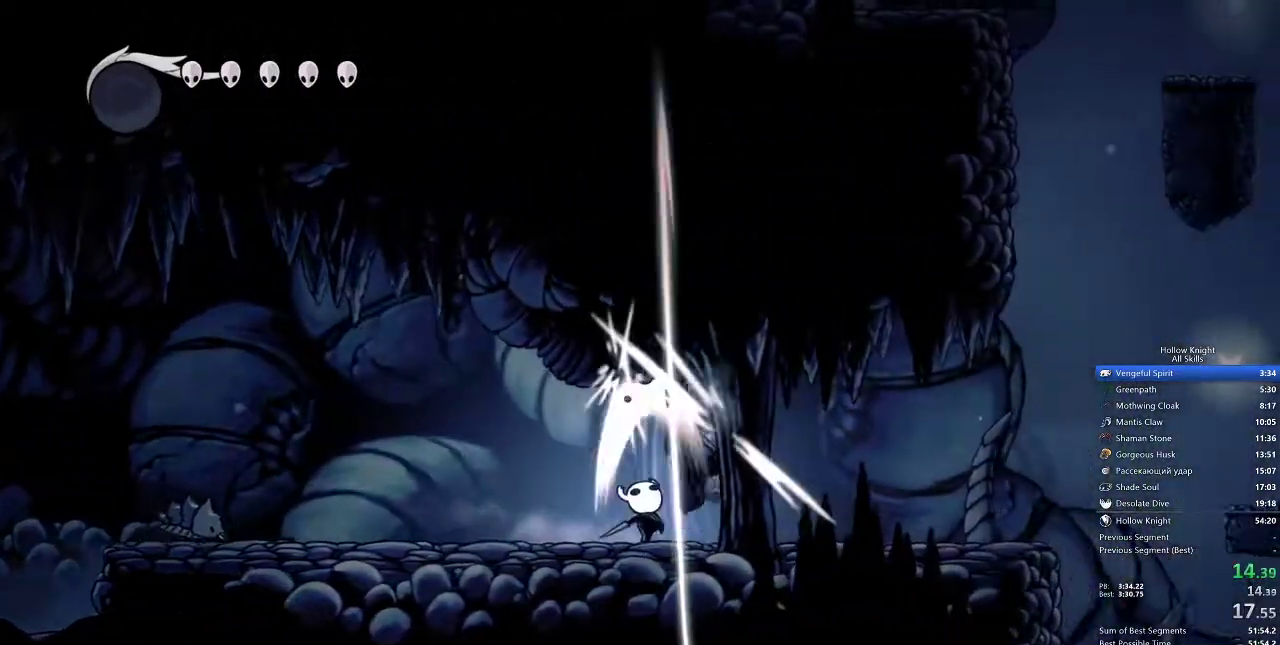
{"keys": ["right"], "events": [[83, "nail", "up"], [83, "up", "up"]]}
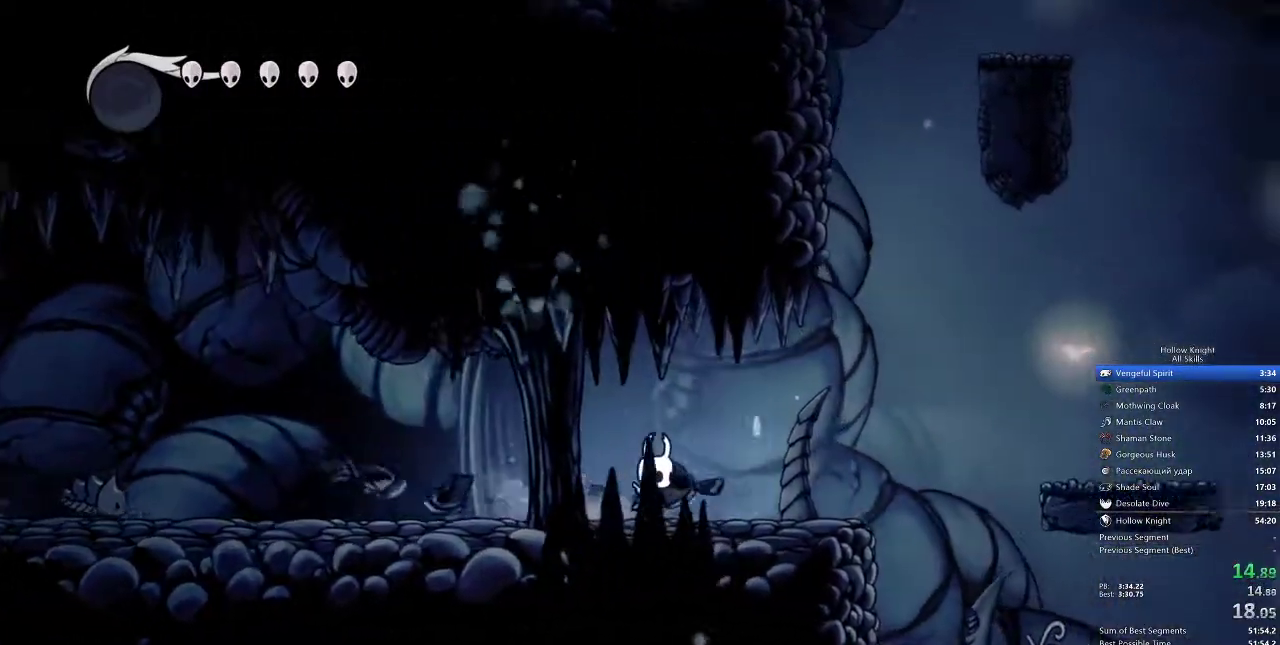
{"keys": ["jump", "right"], "events": [[333, "jump", "down"]]}
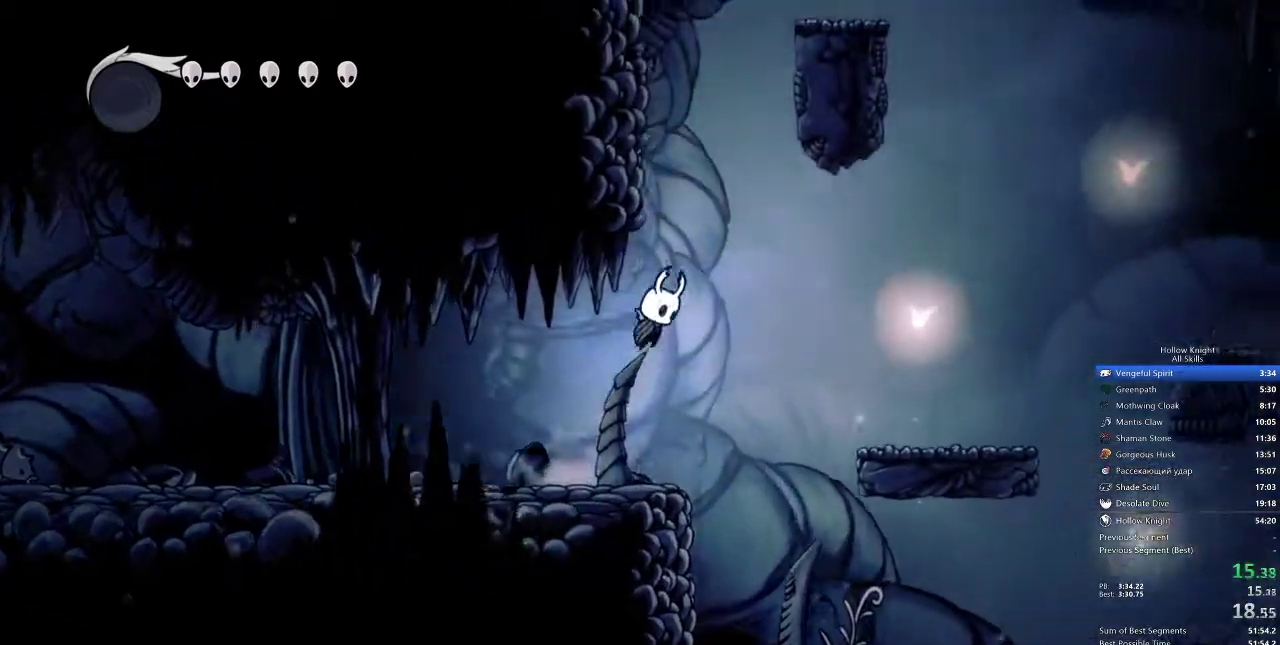
{"keys": ["right"], "events": [[250, "jump", "up"]]}